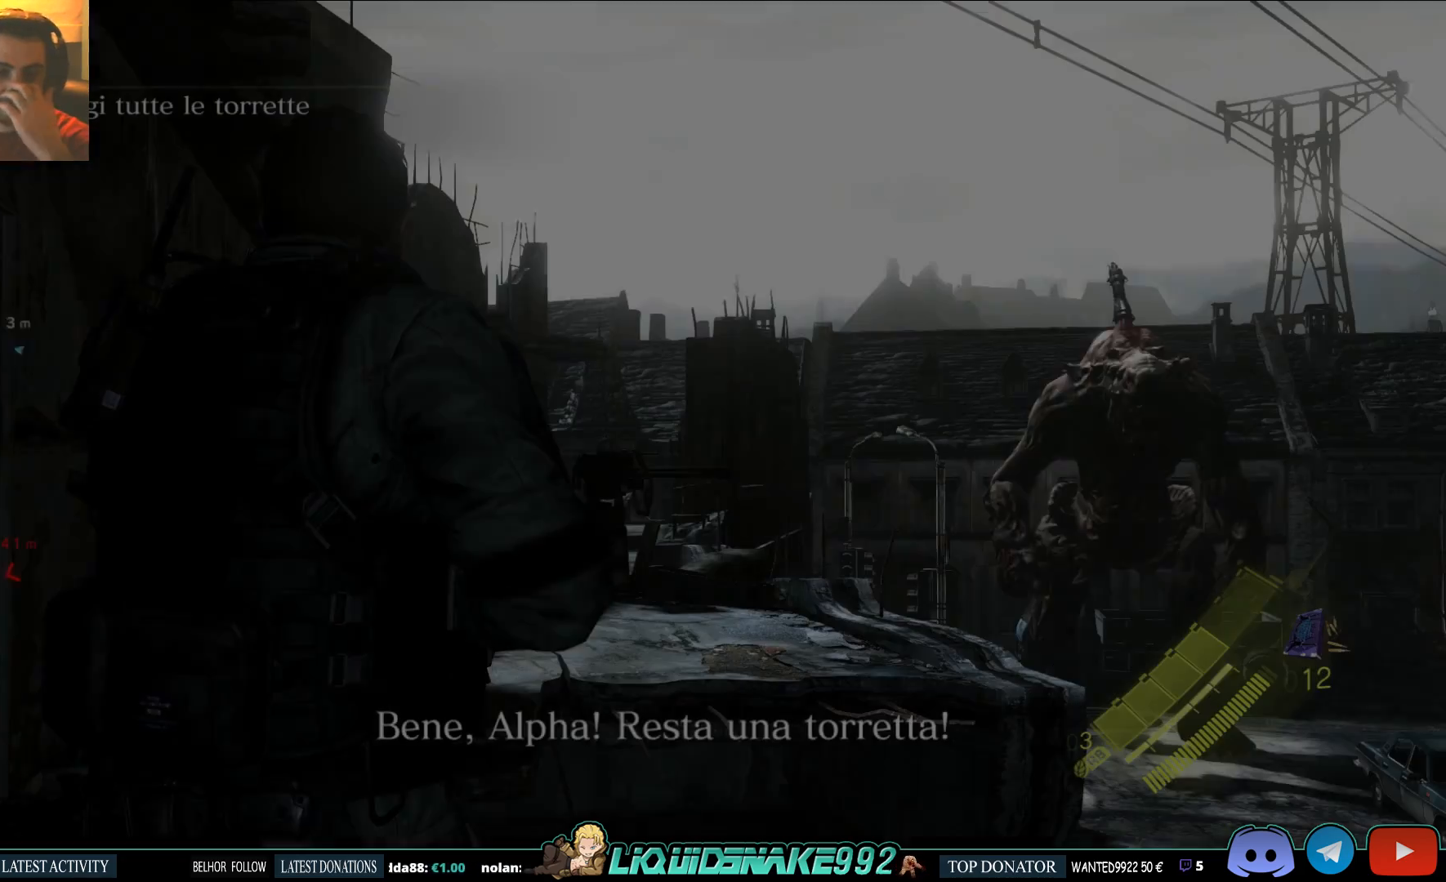
Gameplay with a controller (PlayStation layout); each line is a JSON object with the inputs held at the frame after it (dt_ms = milliseconds from this image to that frame). "events" lists button and stick changes between this image and that frame as [ms after this image, input, new state], when the widget could be followed in between.
{"dt_ms": 500, "buttons": [], "left_stick": "center", "right_stick": "down", "events": [[300, "right_stick", "down"]]}
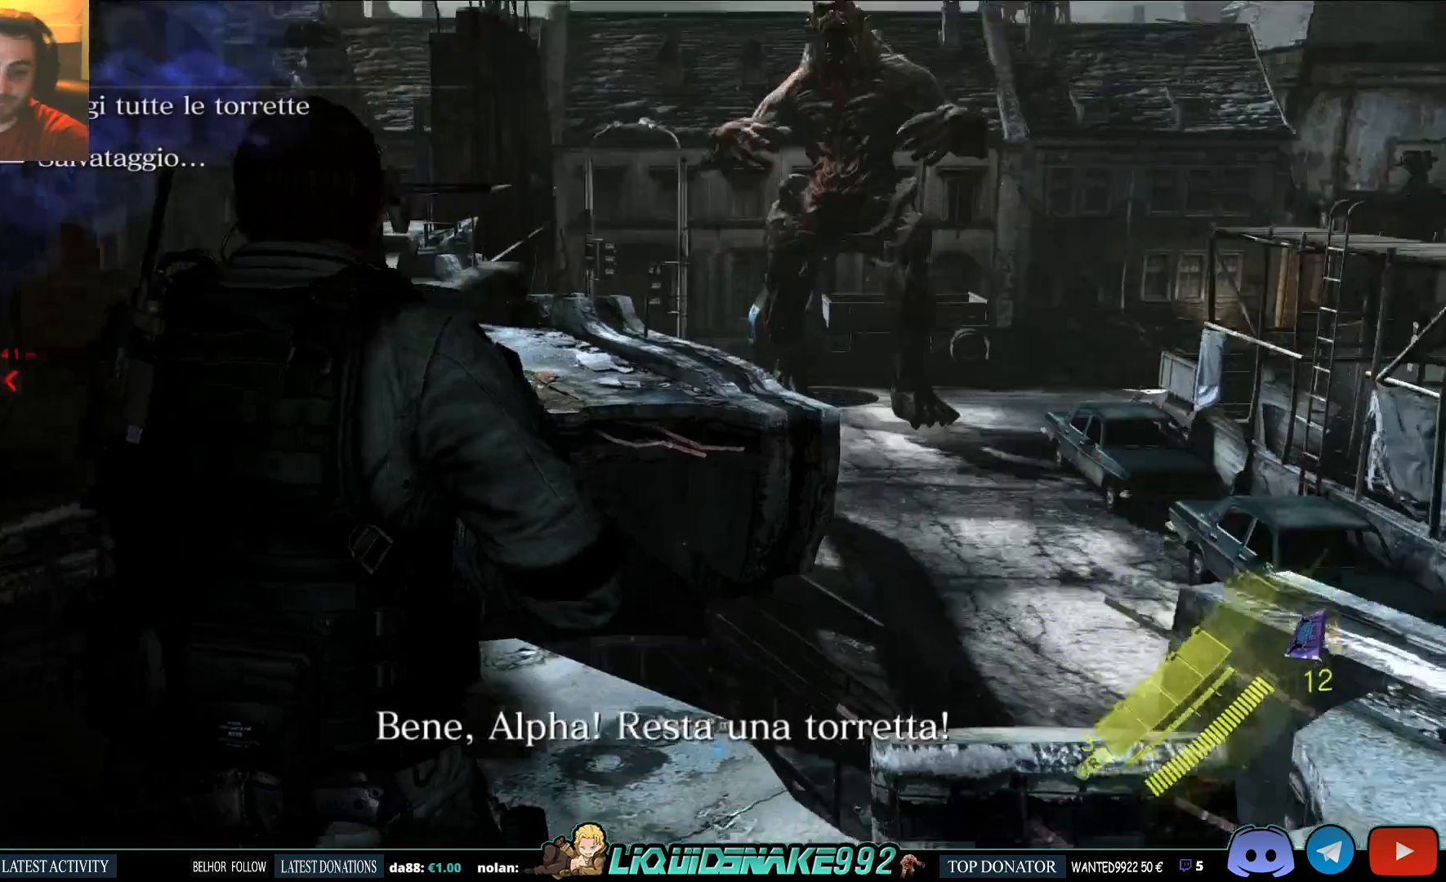
{"dt_ms": 500, "buttons": [], "left_stick": "center", "right_stick": "center", "events": [[483, "right_stick", "center"]]}
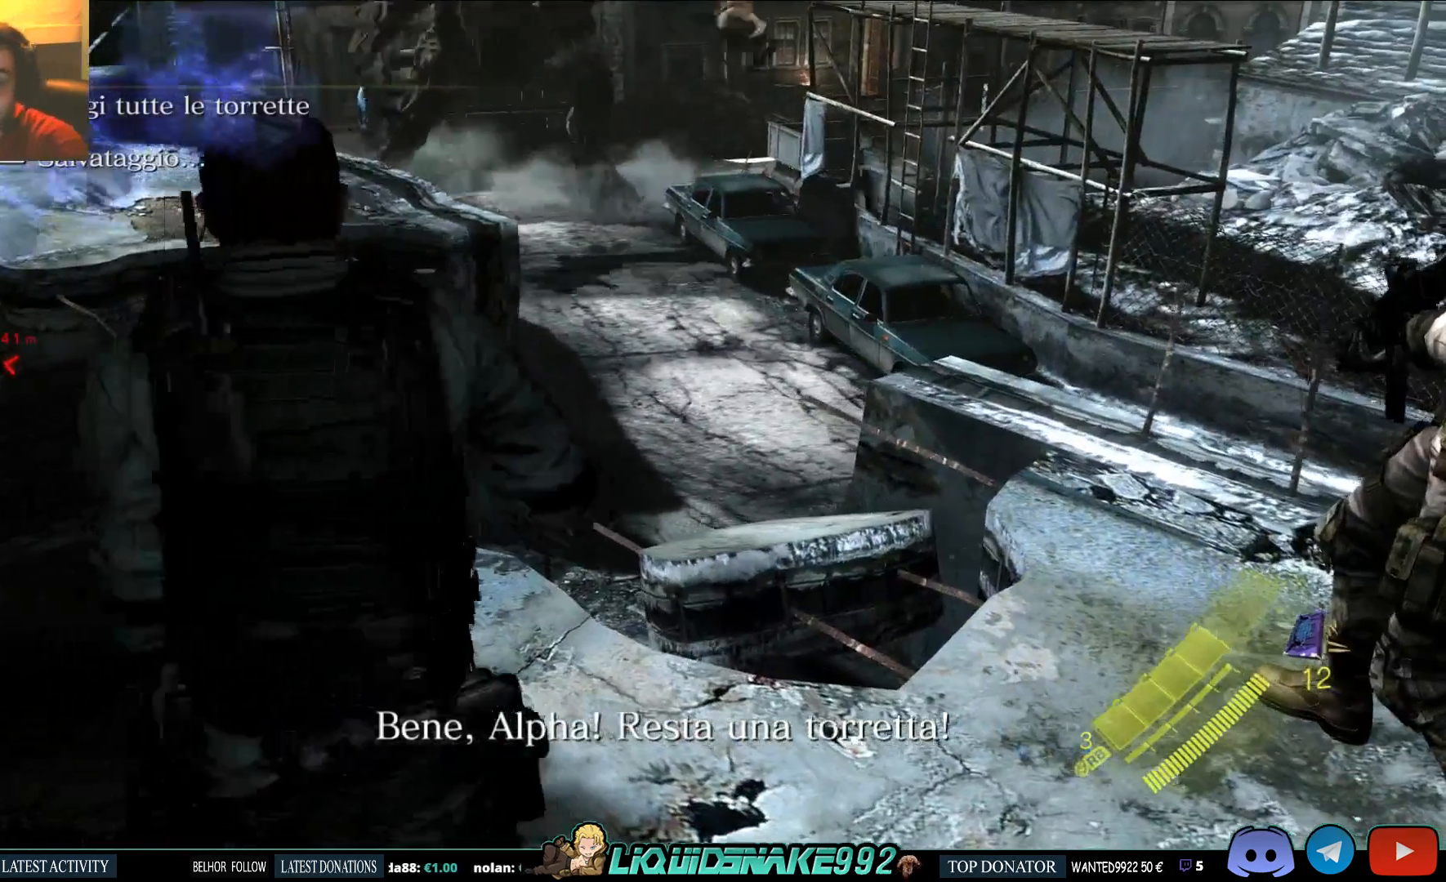
{"dt_ms": 500, "buttons": [], "left_stick": "center", "right_stick": "right", "events": [[17, "right_stick", "down"], [33, "left_stick", "left"], [33, "right_stick", "left"], [217, "left_stick", "up"], [217, "right_stick", "center"], [400, "left_stick", "center"], [400, "right_stick", "right"]]}
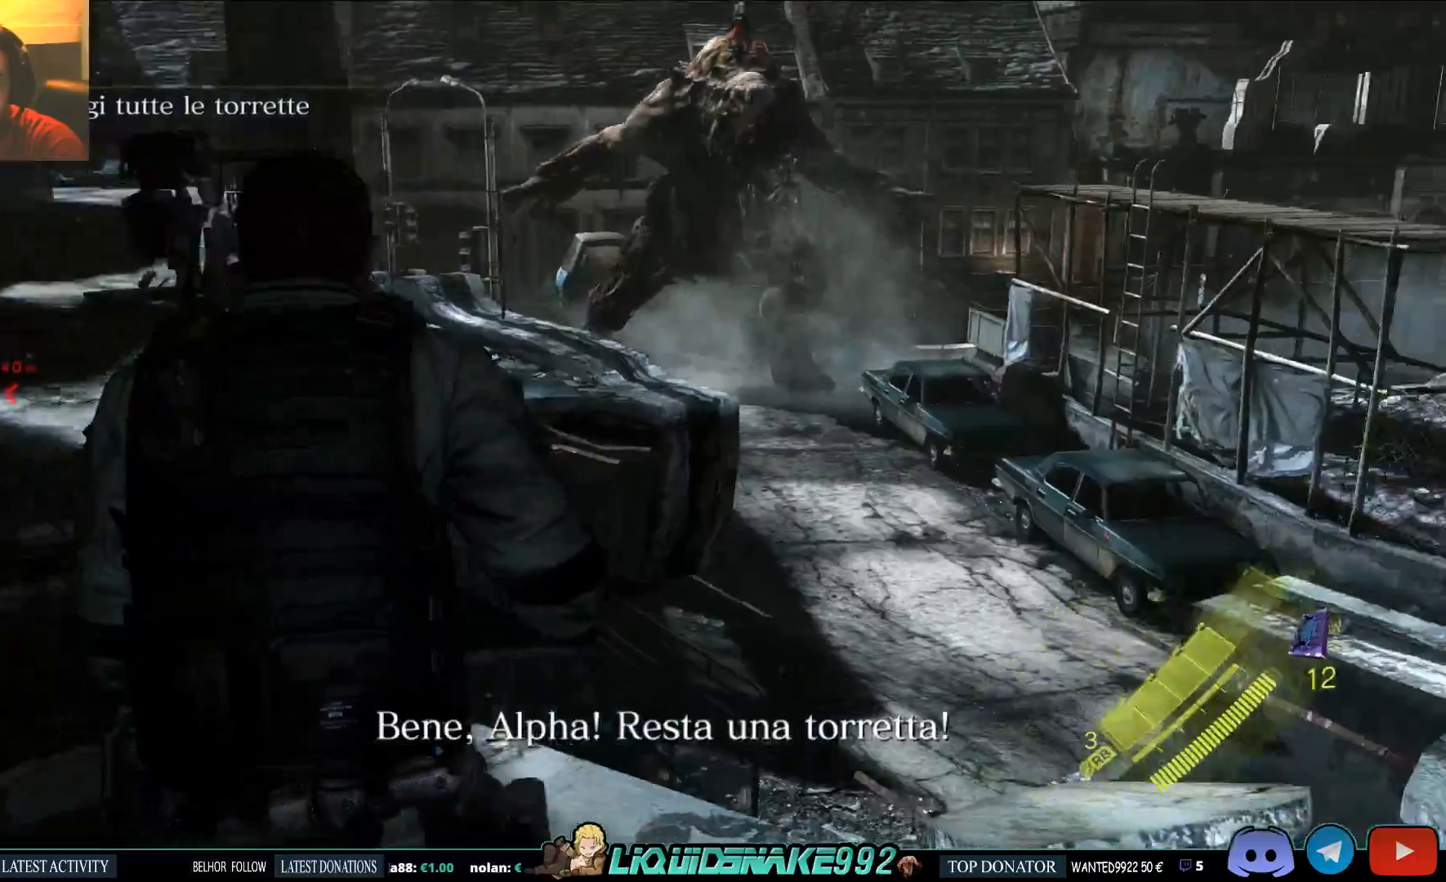
{"dt_ms": 500, "buttons": [], "left_stick": "center", "right_stick": "right"}
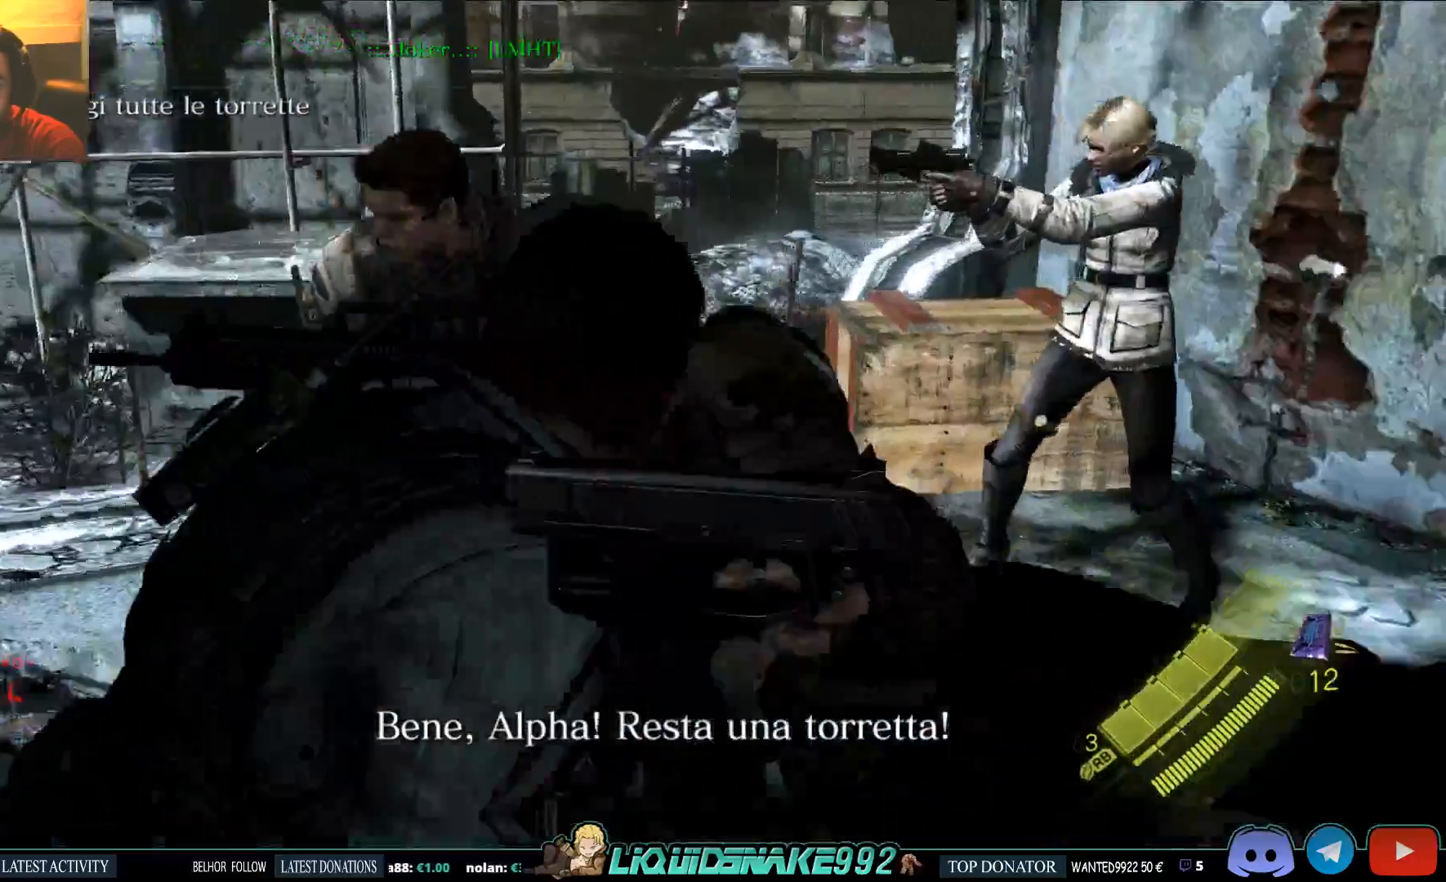
{"dt_ms": 500, "buttons": [], "left_stick": "up", "right_stick": "center"}
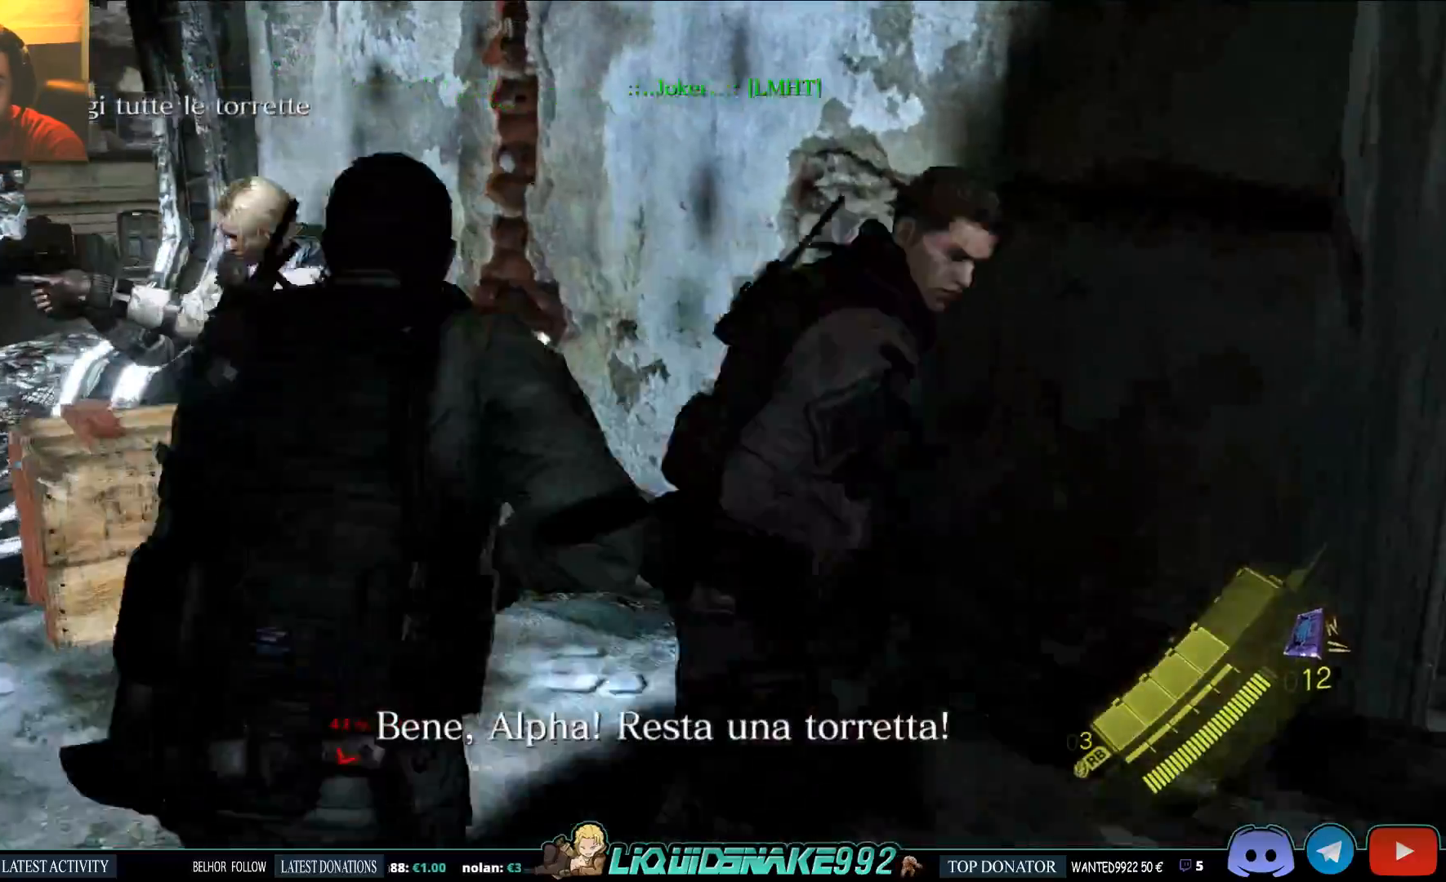
{"dt_ms": 500, "buttons": ["R2"], "left_stick": "up", "right_stick": "center", "events": [[400, "R2", "down"]]}
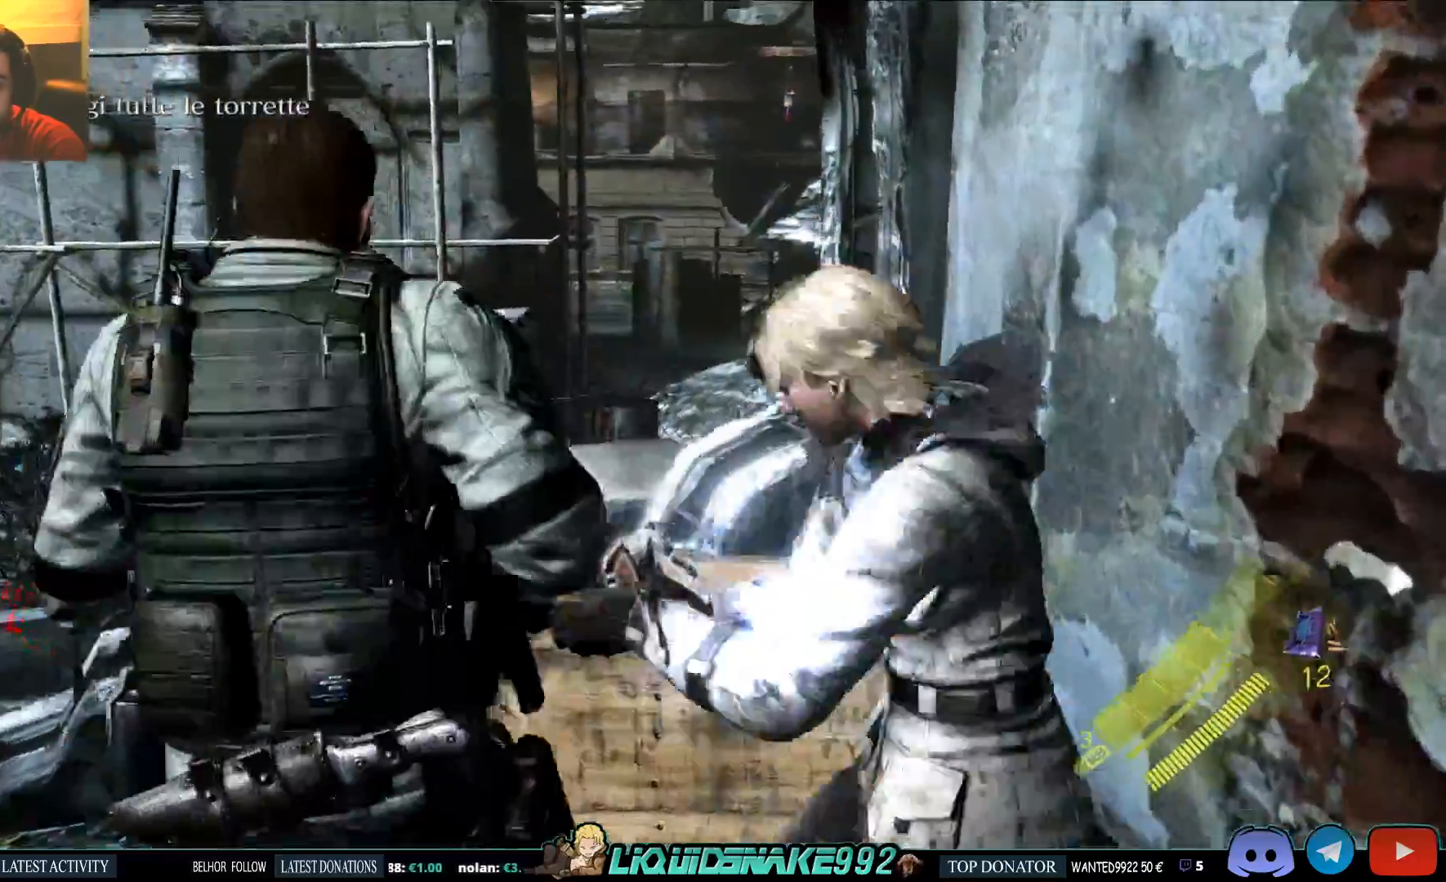
{"dt_ms": 500, "buttons": [], "left_stick": "up", "right_stick": "center"}
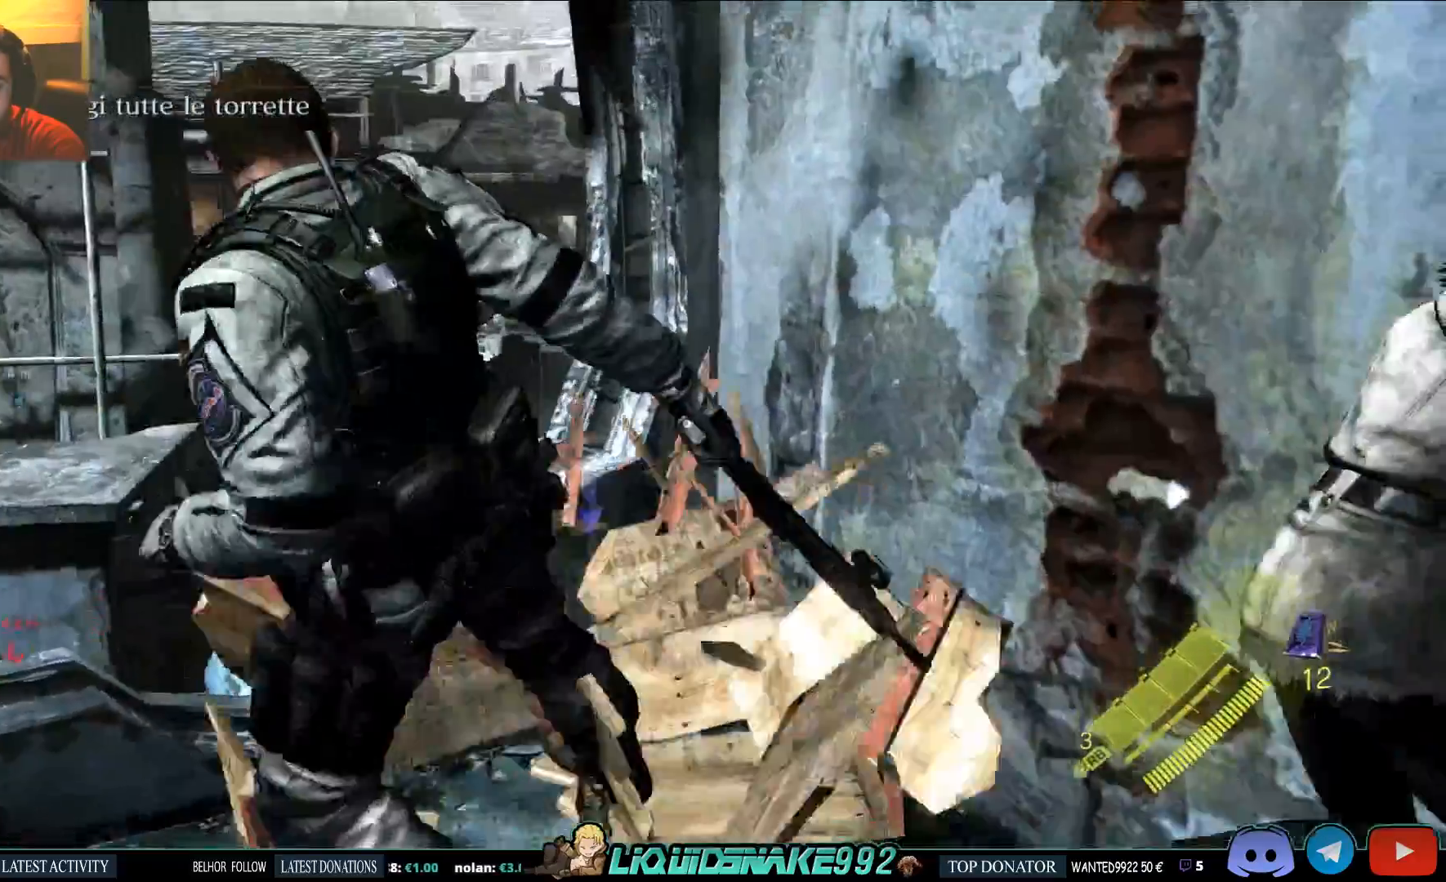
{"dt_ms": 1000, "buttons": [], "left_stick": "up", "right_stick": "center"}